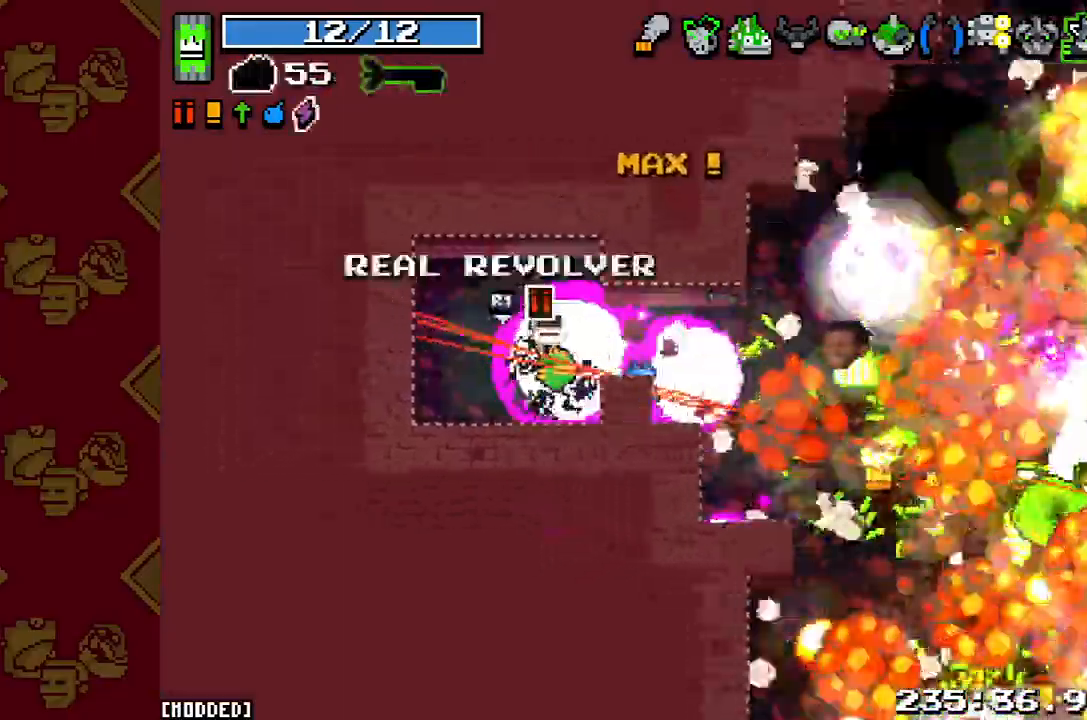
Gameplay with a controller (PlayStation layout); each line is a JSON object with the inputs held at the frame after it. "button_events" lists button changes between this image and that frame as [ms after this image, input, new state], when the widget could be followed in between (sticks are given only as held states). Not read: L3 R3.
{"buttons": [], "left_stick": "down-right", "right_stick": "right", "button_events": [[100, "R2", "down"], [200, "R2", "up"], [333, "R2", "down"], [433, "R2", "up"]]}
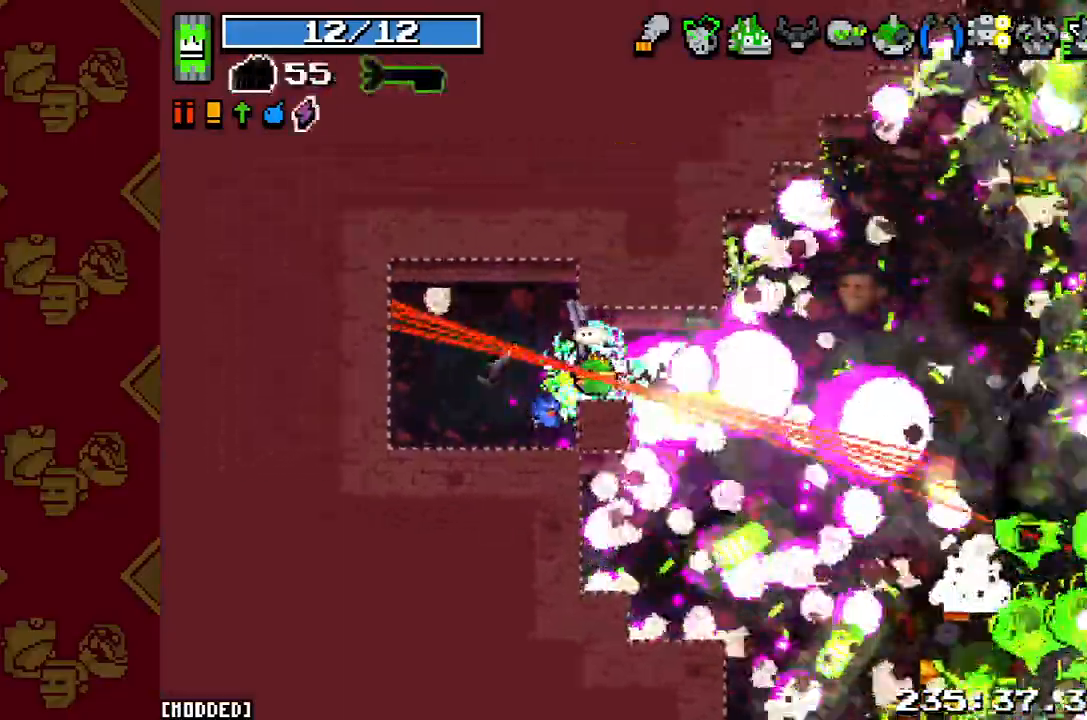
{"buttons": ["R2"], "left_stick": "down-right", "right_stick": "right", "button_events": [[33, "R2", "down"], [133, "R2", "up"], [233, "R2", "down"], [333, "R2", "up"], [433, "R2", "down"]]}
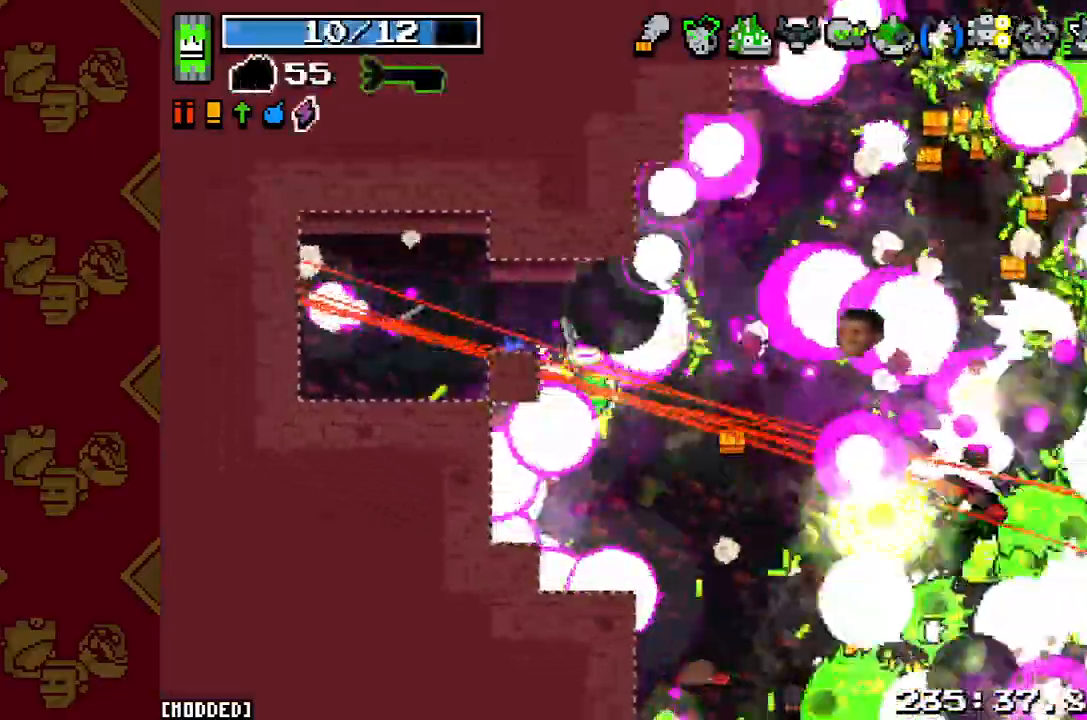
{"buttons": [], "left_stick": "up-right", "right_stick": "down-right", "button_events": [[33, "R2", "up"], [133, "R2", "down"], [233, "L1", "down"], [233, "R2", "up"], [333, "R2", "down"], [367, "L1", "up"], [433, "R2", "up"]]}
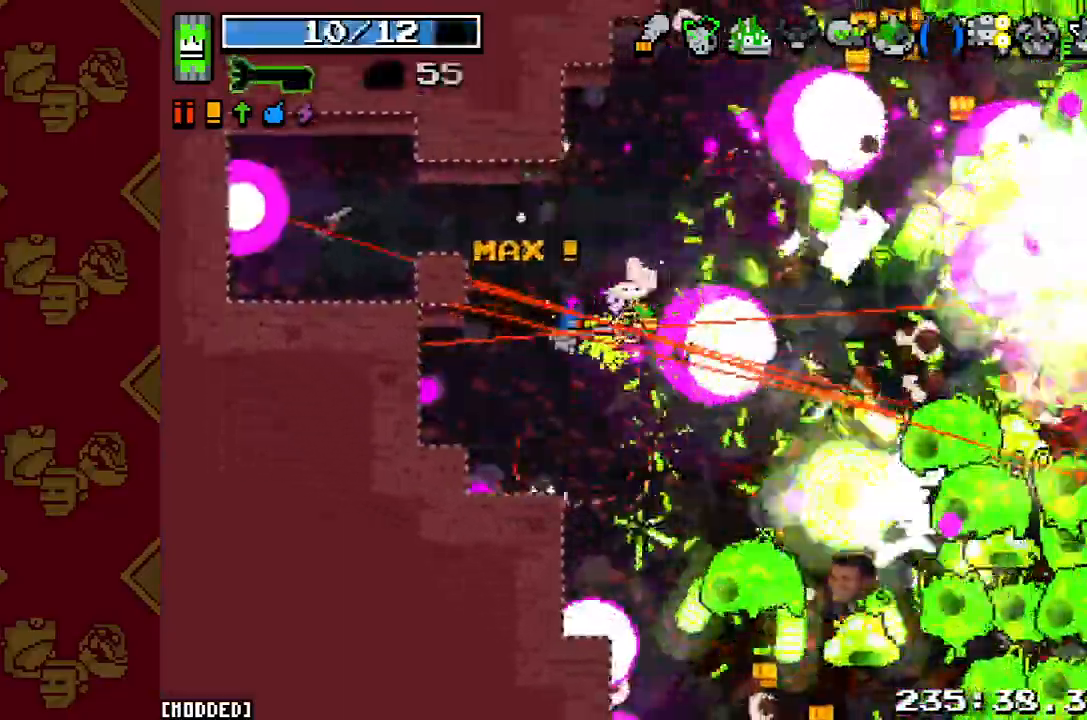
{"buttons": [], "left_stick": "left", "right_stick": "down-right"}
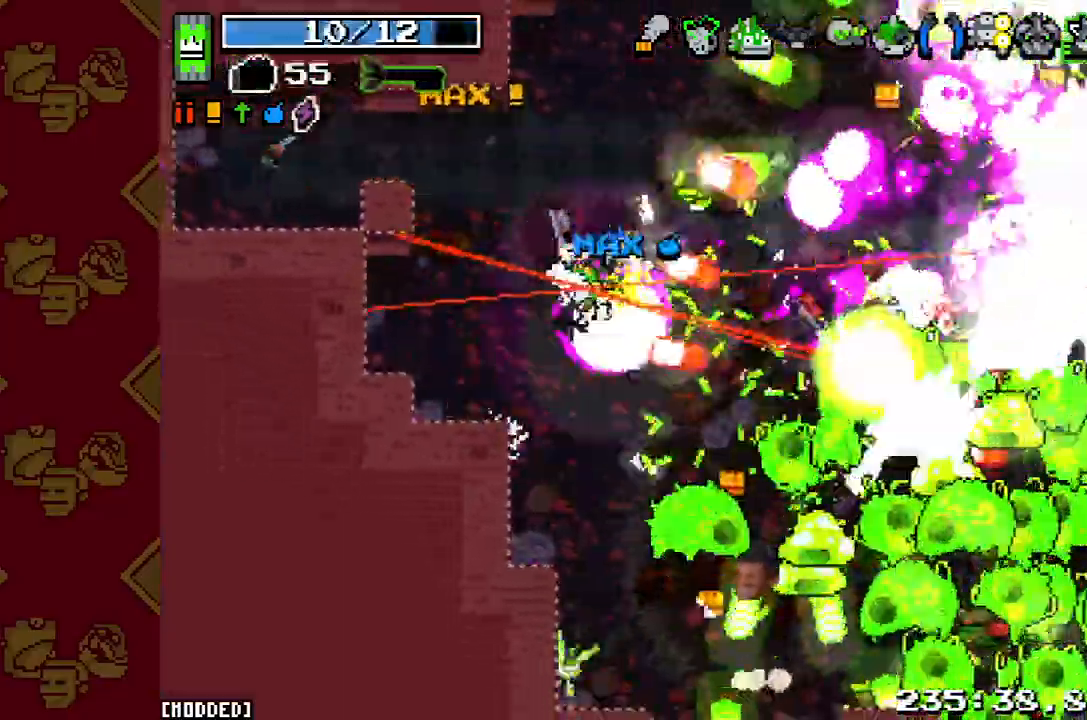
{"buttons": ["R2"], "left_stick": "down-right", "right_stick": "down-right", "button_events": [[100, "R2", "down"], [167, "R2", "up"], [300, "R2", "down"], [367, "R2", "up"], [500, "R2", "down"]]}
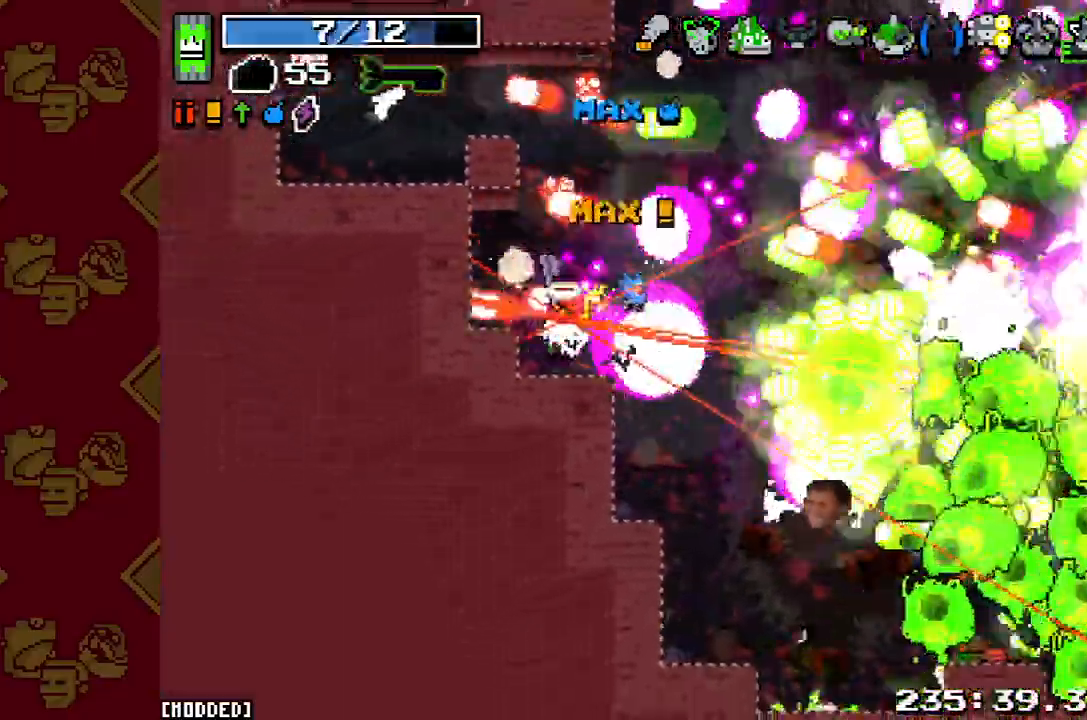
{"buttons": [], "left_stick": "down-right", "right_stick": "down-right", "button_events": [[100, "R2", "up"], [167, "R2", "down"], [300, "L1", "down"], [300, "R2", "up"], [400, "R2", "down"], [433, "L1", "up"], [500, "R2", "up"]]}
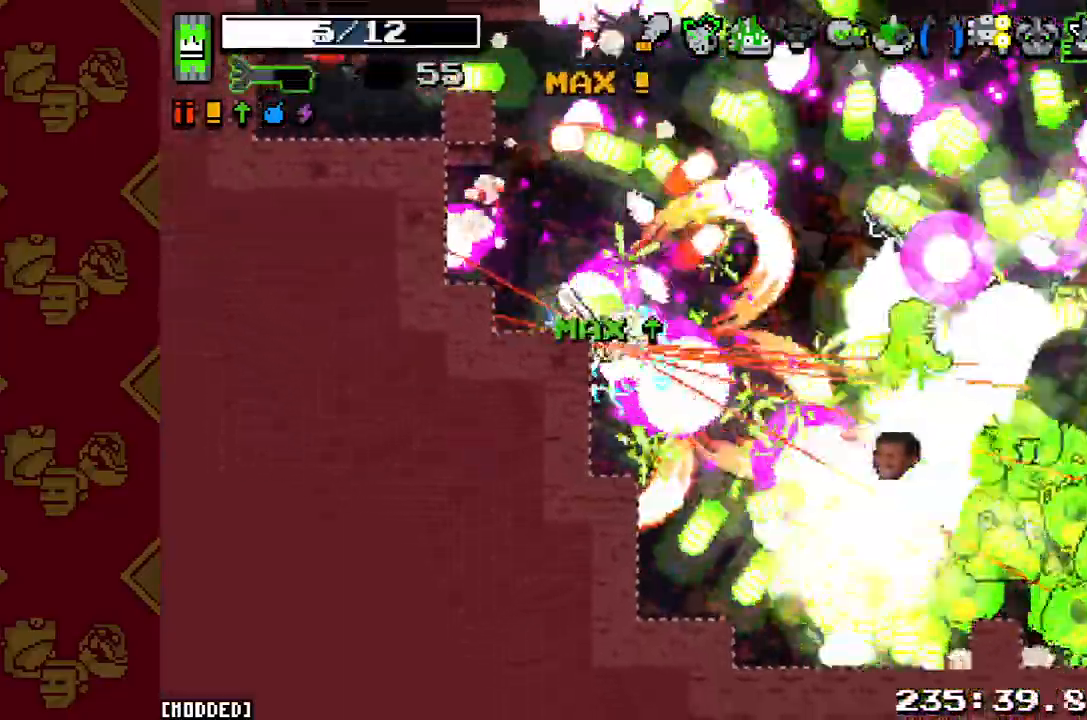
{"buttons": ["L1"], "left_stick": "down", "right_stick": "down-right", "button_events": [[100, "R2", "down"], [233, "R2", "up"], [333, "R2", "down"], [400, "R2", "up"], [467, "L1", "down"]]}
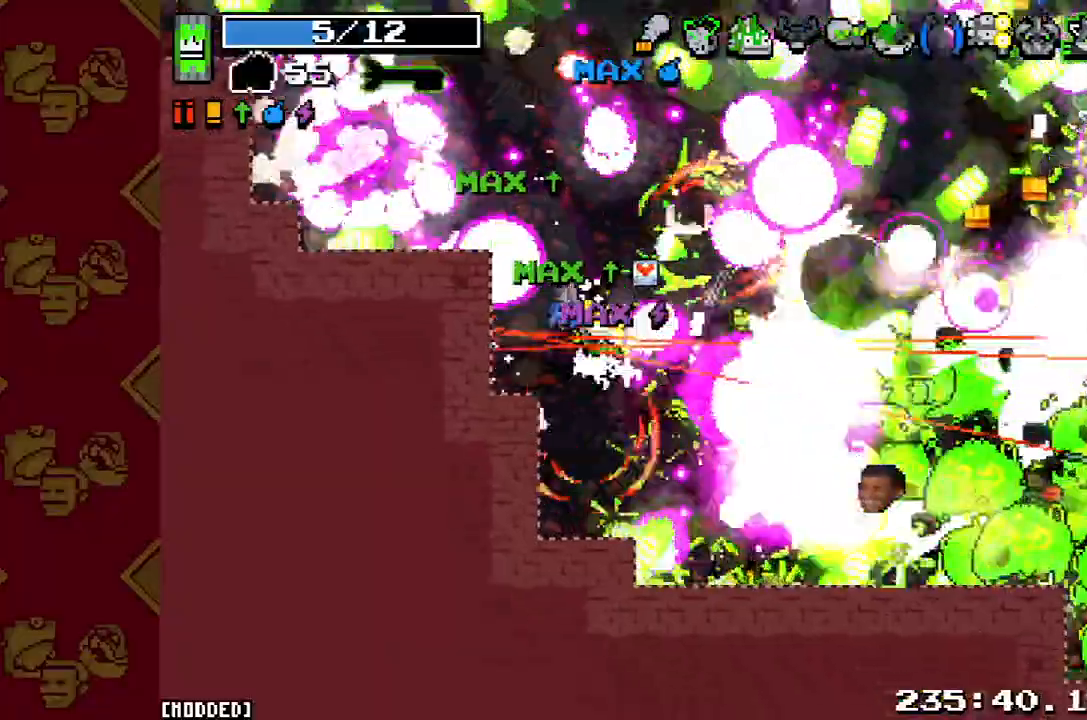
{"buttons": [], "left_stick": "down", "right_stick": "right", "button_events": [[33, "R2", "down"], [67, "L1", "up"], [133, "R2", "up"], [233, "R2", "down"], [333, "R2", "up"], [433, "R2", "down"], [500, "R2", "up"]]}
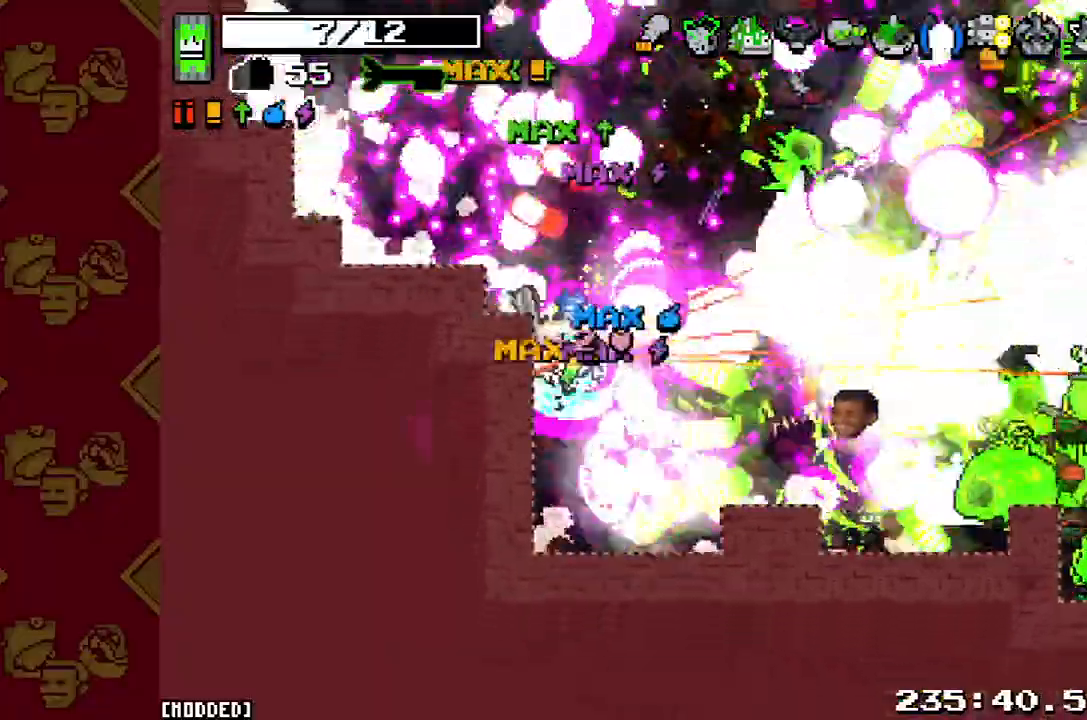
{"buttons": ["R2"], "left_stick": "down", "right_stick": "right", "button_events": [[100, "R2", "down"], [200, "R2", "up"], [333, "R2", "down"], [400, "R2", "up"], [500, "R2", "down"]]}
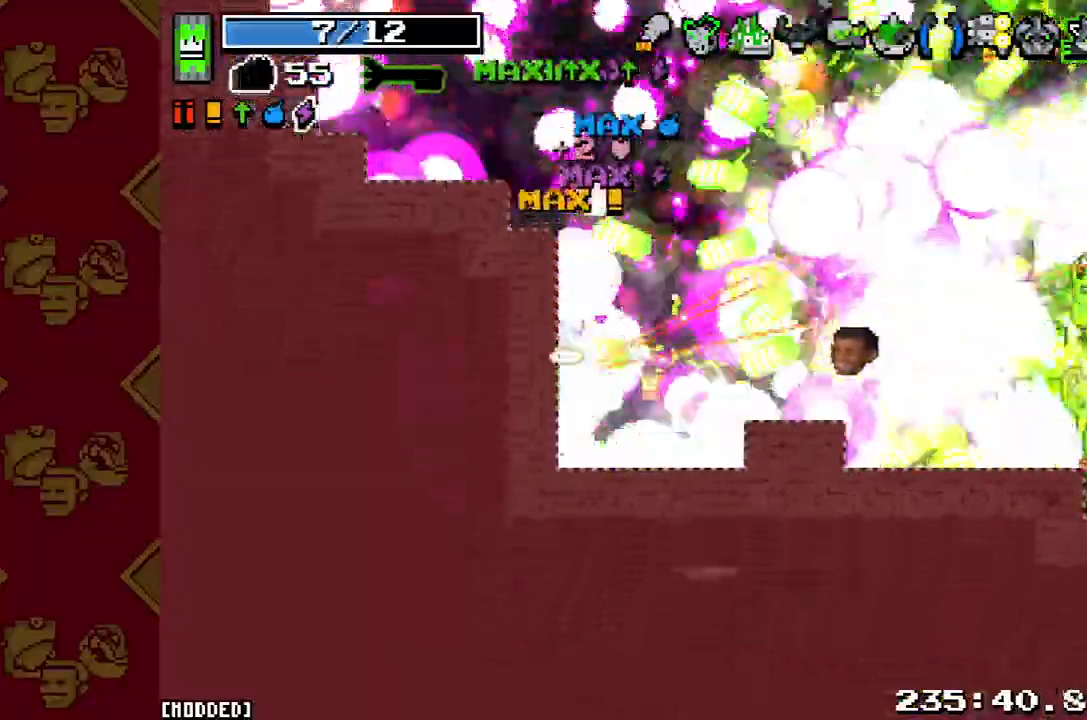
{"buttons": ["L1"], "left_stick": "down-right", "right_stick": "right", "button_events": [[100, "R2", "up"], [167, "R2", "down"], [300, "R2", "up"], [367, "R2", "down"], [433, "L1", "down"], [467, "R2", "up"]]}
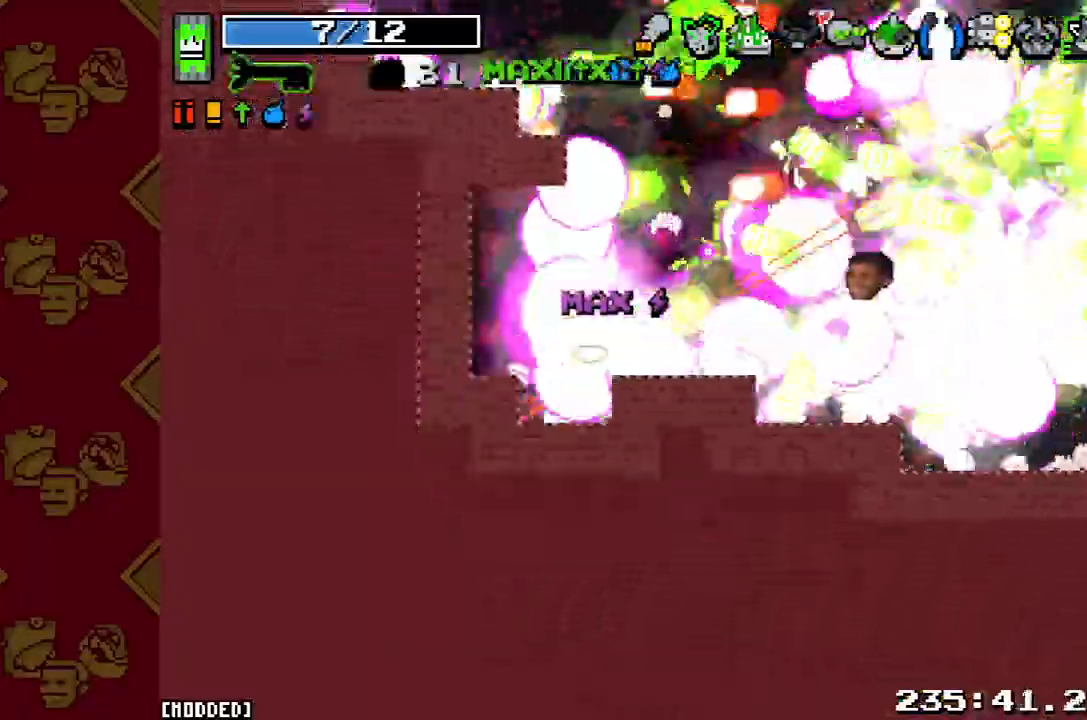
{"buttons": ["R2"], "left_stick": "up-right", "right_stick": "right", "button_events": [[67, "L1", "up"], [67, "R2", "down"], [200, "R2", "up"], [300, "R2", "down"], [400, "R2", "up"], [500, "R2", "down"]]}
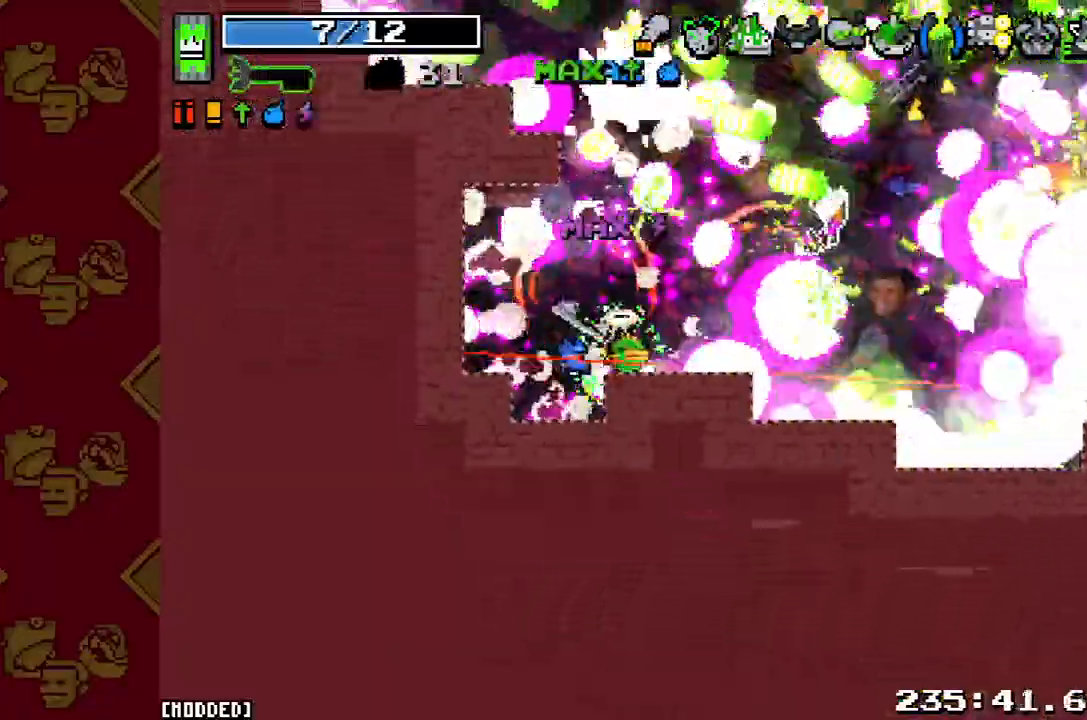
{"buttons": ["R2"], "left_stick": "up-right", "right_stick": "right", "button_events": [[100, "L1", "down"], [100, "R2", "up"], [200, "L1", "up"], [233, "R2", "down"], [300, "L1", "down"], [333, "R2", "up"], [400, "L1", "up"], [400, "R2", "down"]]}
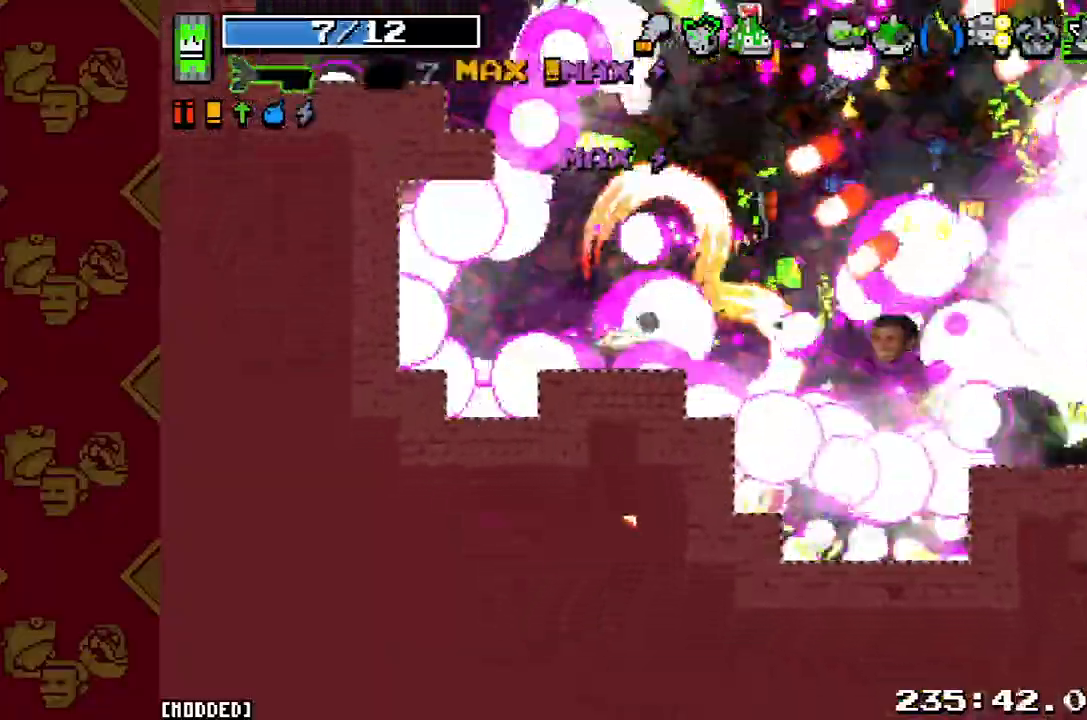
{"buttons": [], "left_stick": "down-right", "right_stick": "right", "button_events": [[33, "R2", "up"], [133, "R2", "down"], [233, "R2", "up"], [300, "L1", "down"], [367, "R2", "down"], [400, "L1", "up"], [500, "R2", "up"]]}
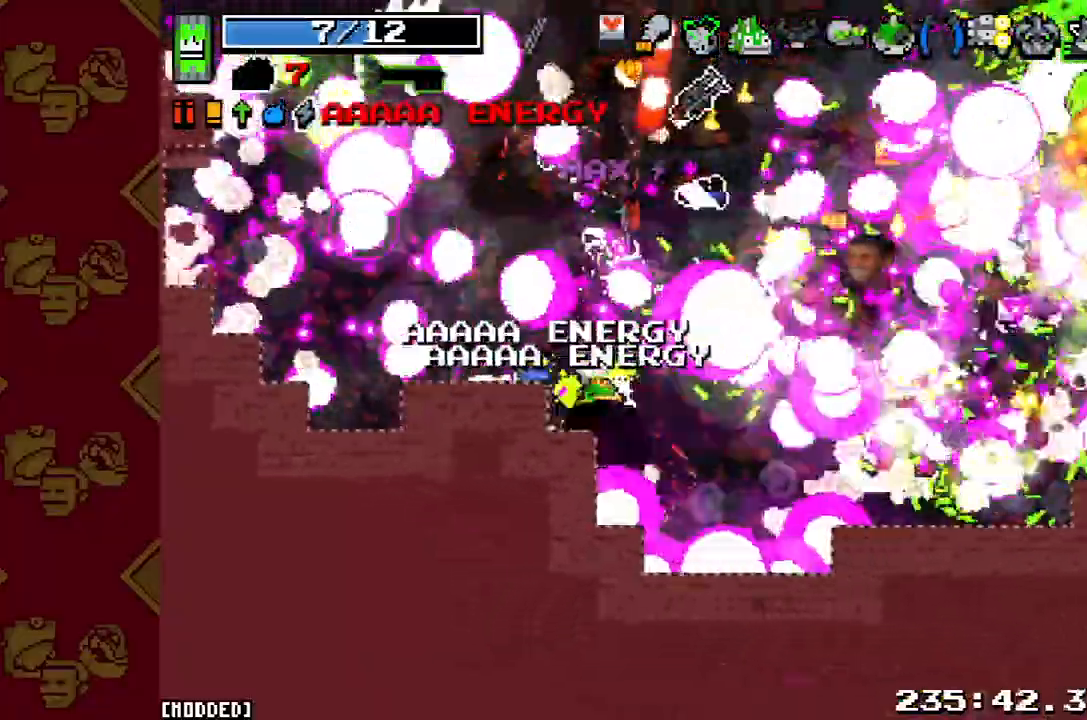
{"buttons": ["R2"], "left_stick": "down-right", "right_stick": "up-right", "button_events": [[67, "R2", "down"], [167, "R2", "up"], [300, "R2", "down"], [400, "R2", "up"], [467, "R2", "down"]]}
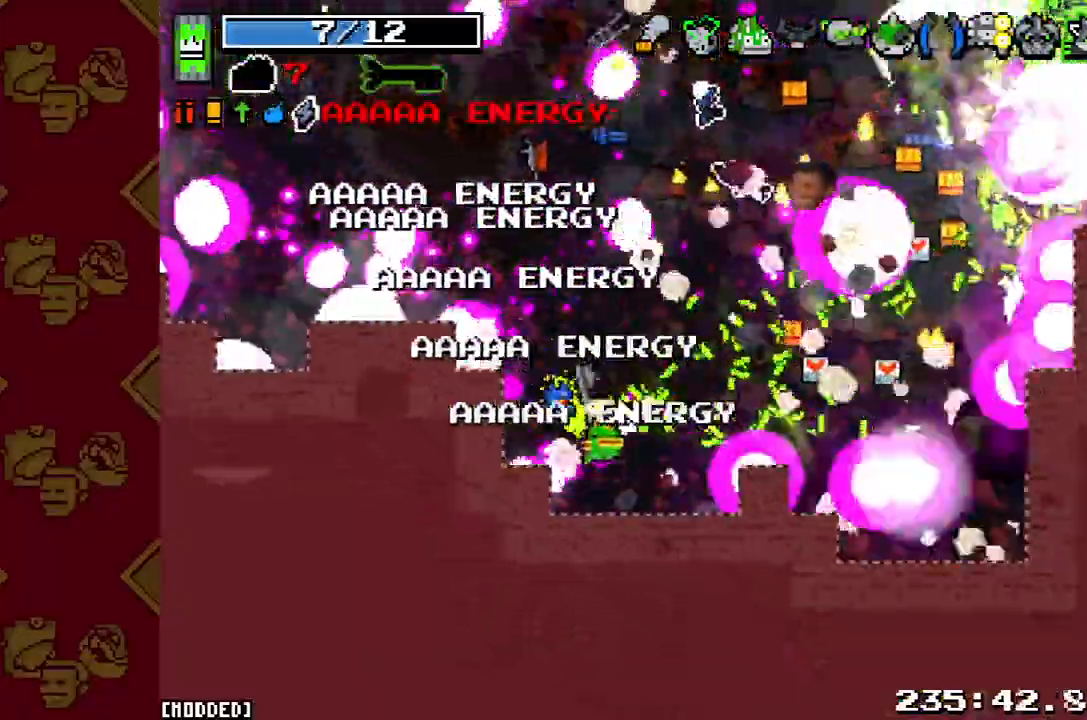
{"buttons": ["R2"], "left_stick": "up-right", "right_stick": "up-right", "button_events": [[67, "R2", "up"], [200, "R2", "down"], [300, "R2", "up"], [433, "R2", "down"]]}
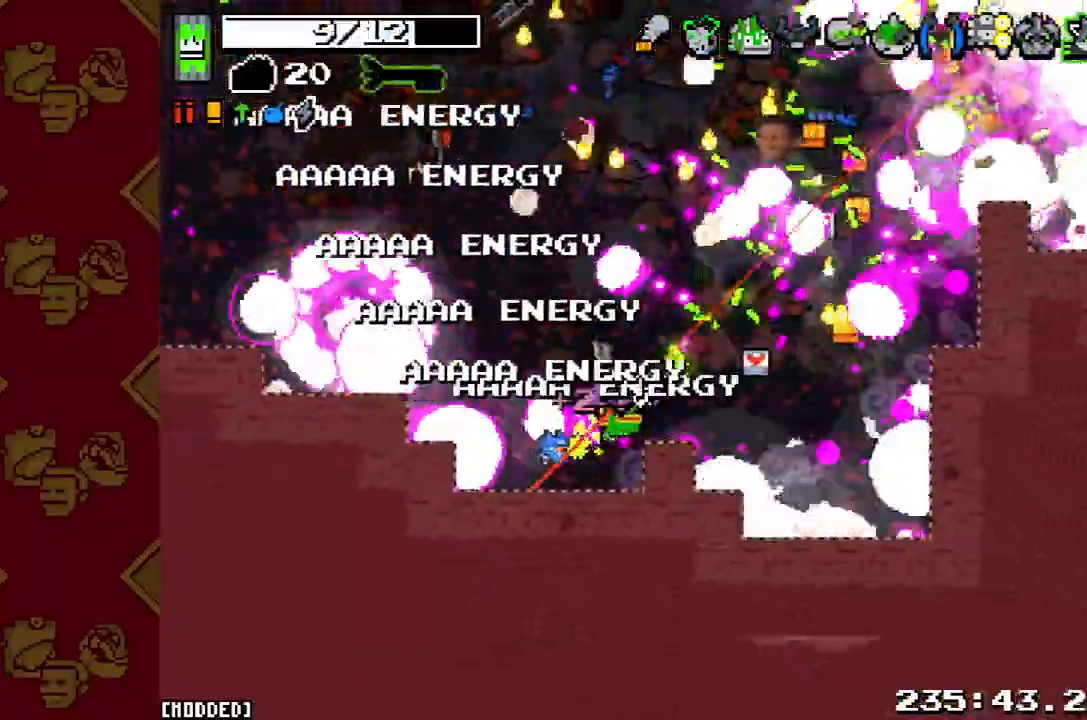
{"buttons": [], "left_stick": "right", "right_stick": "up-right", "button_events": [[33, "R2", "up"], [167, "R2", "down"], [267, "R2", "up"], [367, "R2", "down"], [467, "R2", "up"]]}
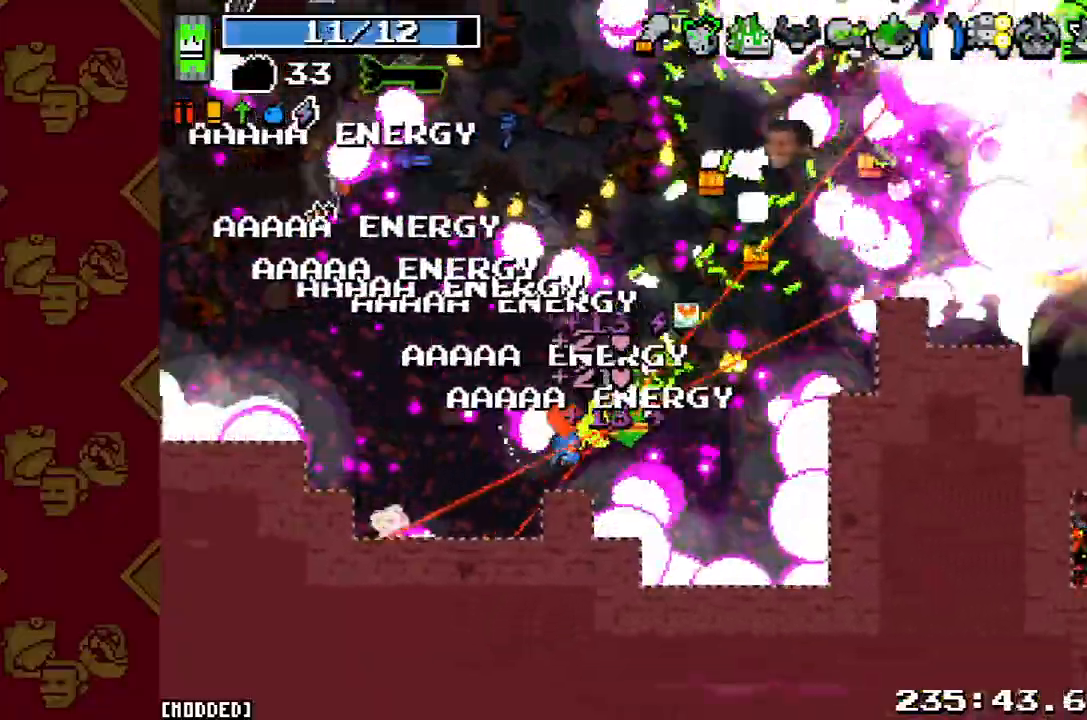
{"buttons": [], "left_stick": "right", "right_stick": "up-right", "button_events": [[67, "R2", "down"], [200, "R2", "up"], [300, "R2", "down"], [400, "R2", "up"]]}
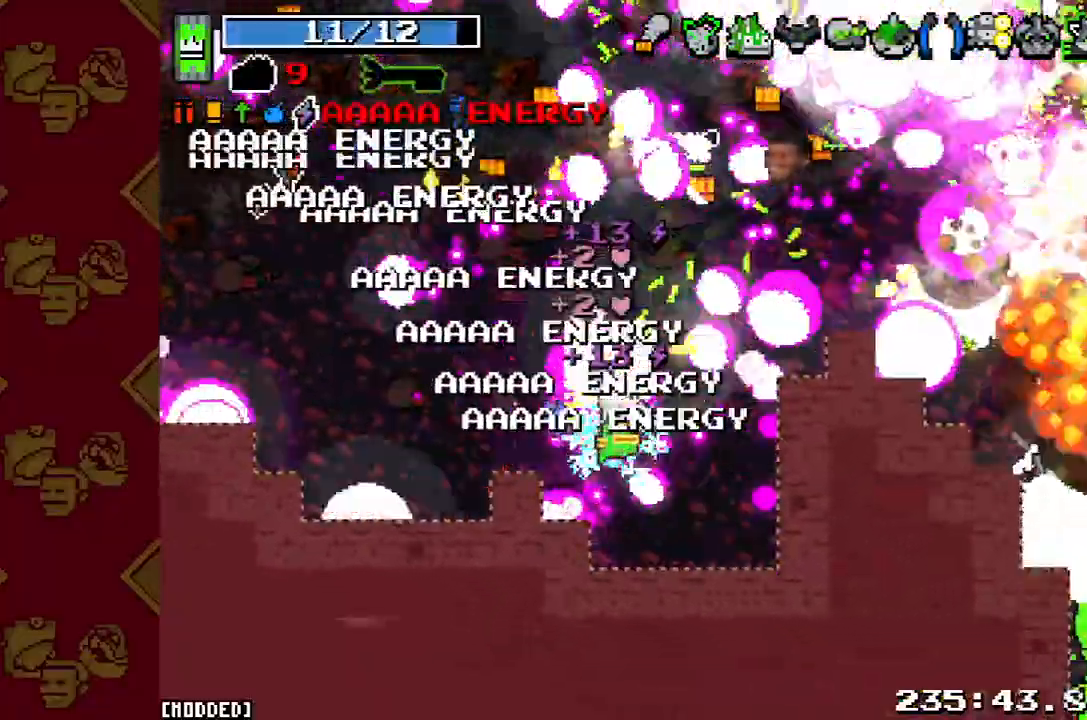
{"buttons": ["R2"], "left_stick": "up", "right_stick": "up-right", "button_events": [[33, "R2", "down"], [133, "R2", "up"], [233, "R2", "down"], [333, "R2", "up"], [467, "R2", "down"]]}
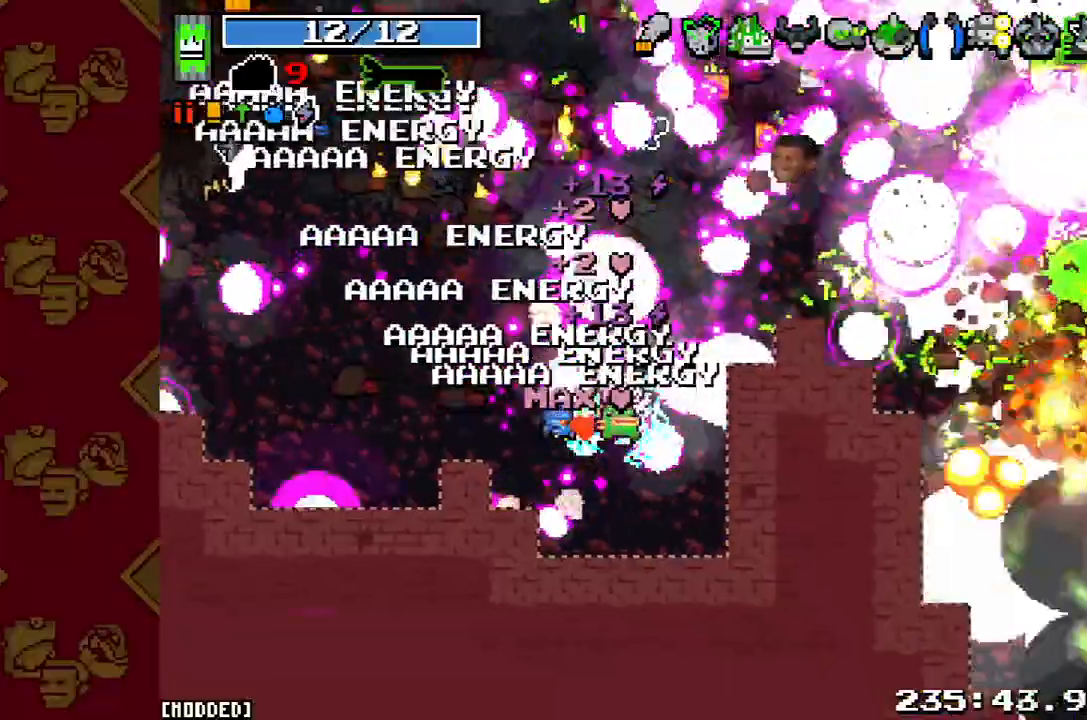
{"buttons": ["R2"], "left_stick": "up-right", "right_stick": "up-right", "button_events": [[67, "R2", "up"], [167, "R2", "down"], [300, "R2", "up"], [467, "R2", "down"]]}
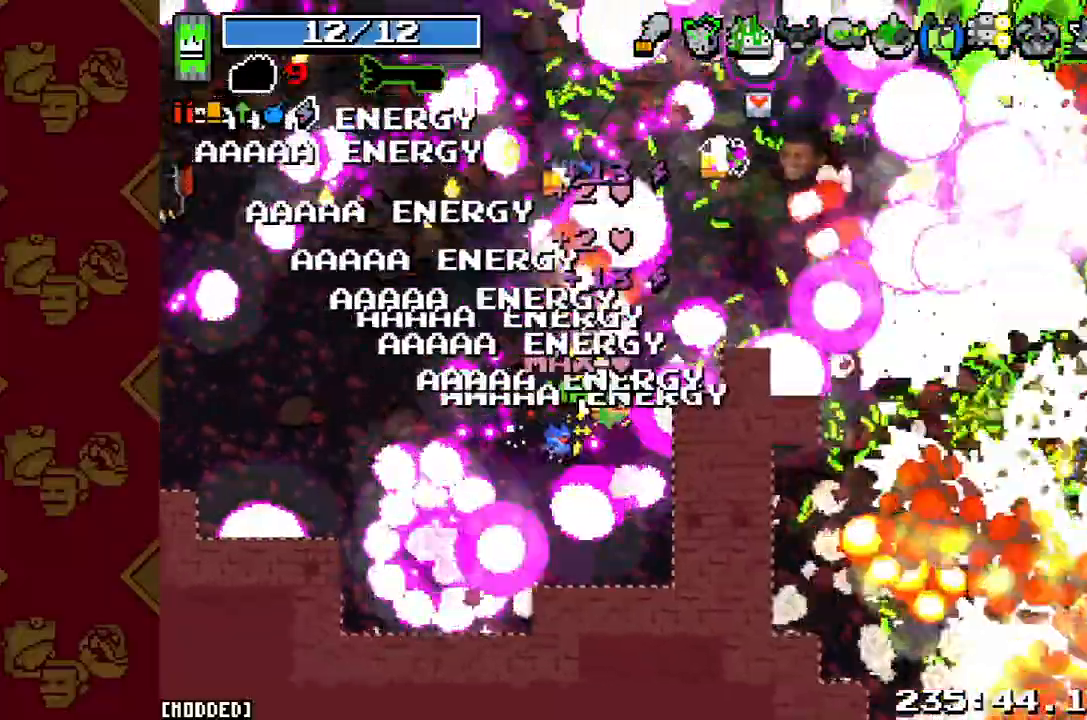
{"buttons": ["R2"], "left_stick": "up-right", "right_stick": "up-right", "button_events": [[67, "R2", "up"], [200, "R2", "down"], [300, "R2", "up"], [433, "R2", "down"]]}
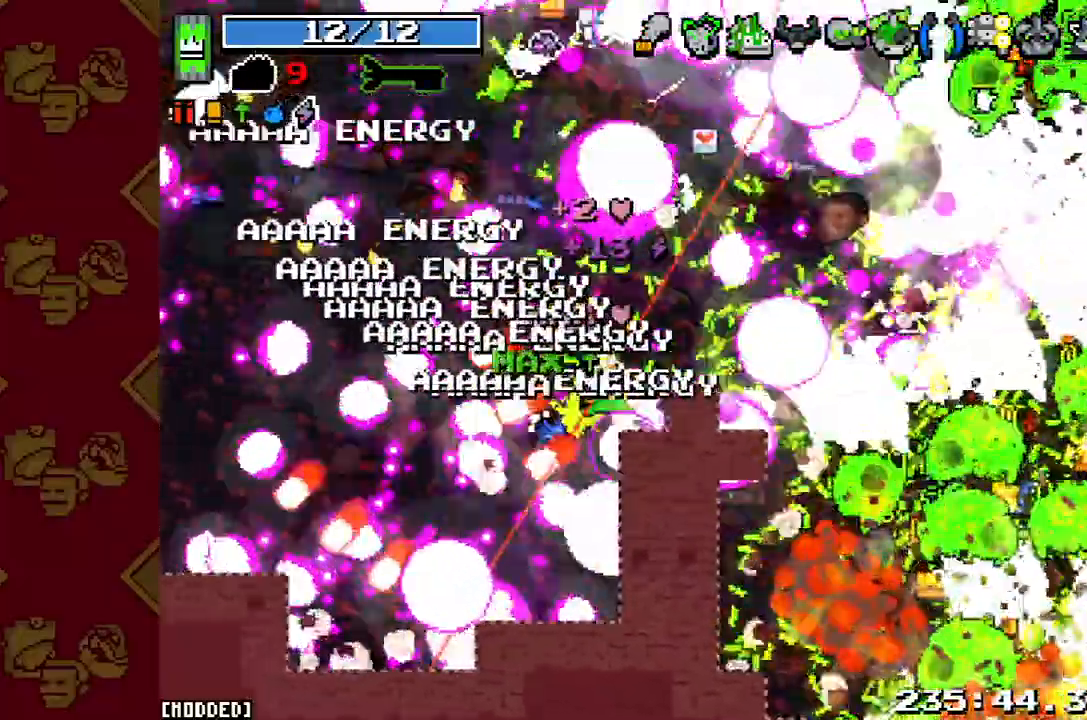
{"buttons": [], "left_stick": "up", "right_stick": "center", "button_events": [[67, "R2", "up"], [100, "L1", "down"], [200, "R2", "down"], [233, "L1", "up"], [300, "R2", "up"]]}
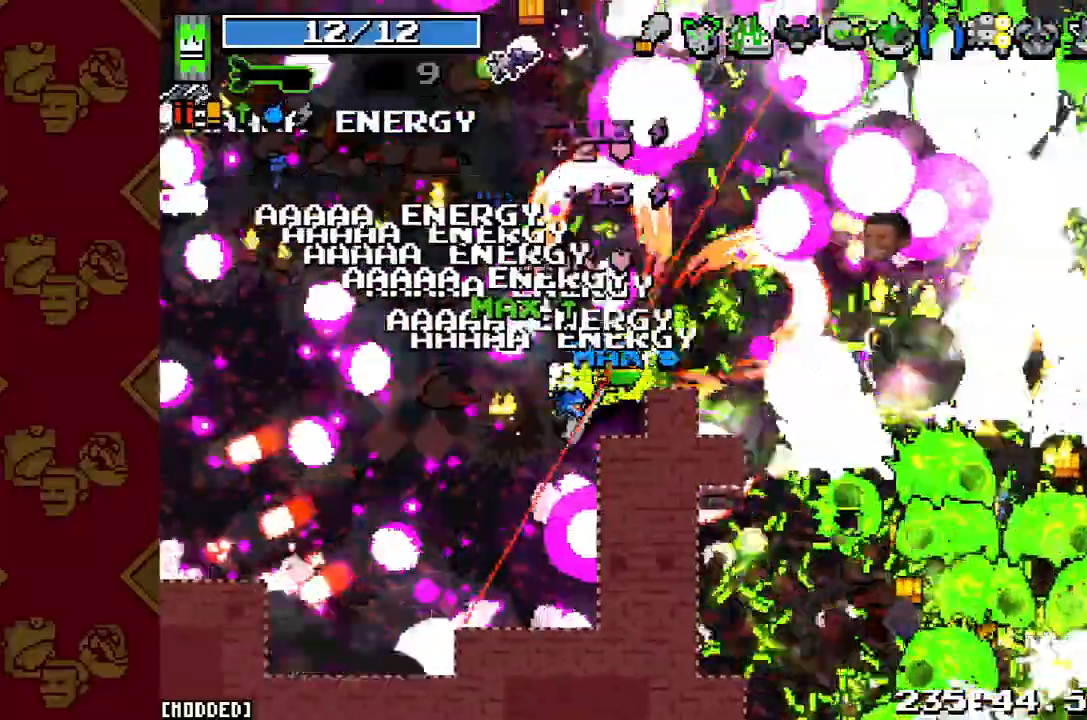
{"buttons": [], "left_stick": "up-right", "right_stick": "right", "button_events": [[133, "R2", "down"], [300, "R2", "up"], [333, "L1", "down"], [467, "L1", "up"]]}
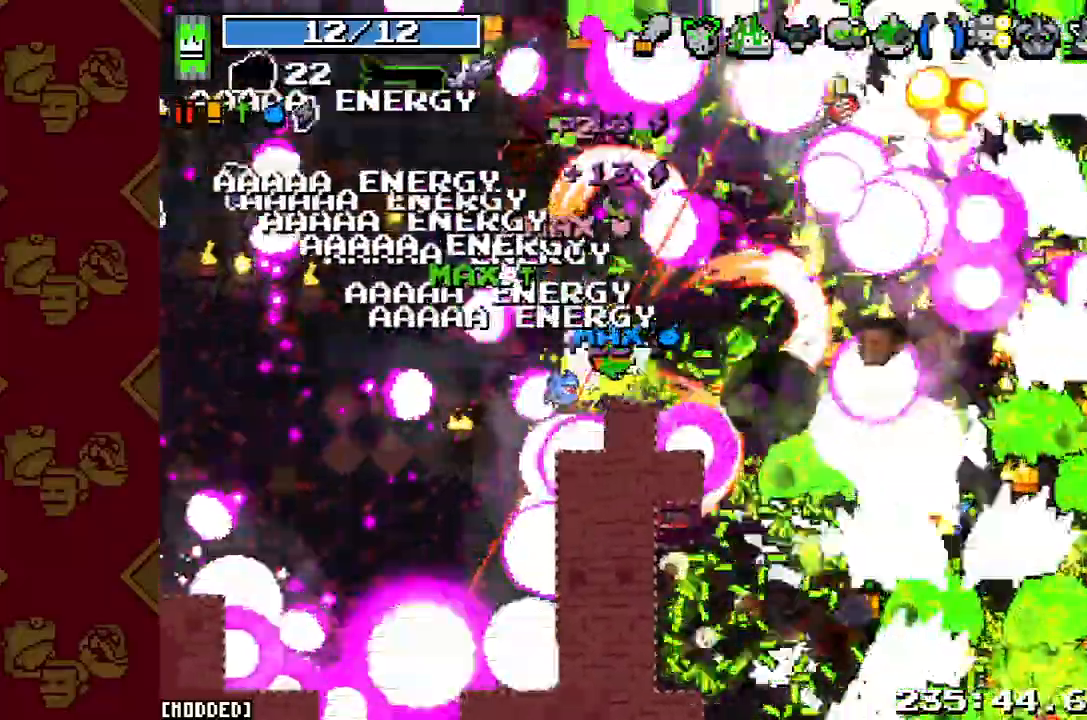
{"buttons": [], "left_stick": "up-left", "right_stick": "right", "button_events": [[67, "R2", "down"], [200, "R2", "up"], [367, "R2", "down"], [467, "R2", "up"]]}
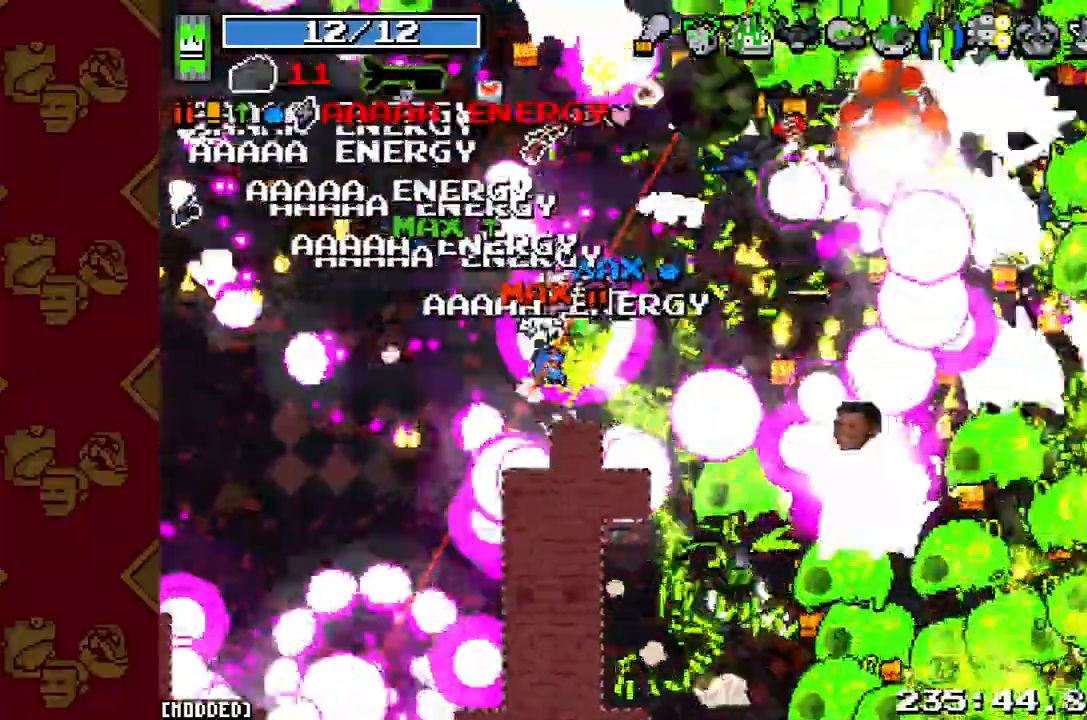
{"buttons": [], "left_stick": "up-left", "right_stick": "right", "button_events": [[100, "R2", "down"], [233, "R2", "up"], [333, "R2", "down"], [467, "R2", "up"]]}
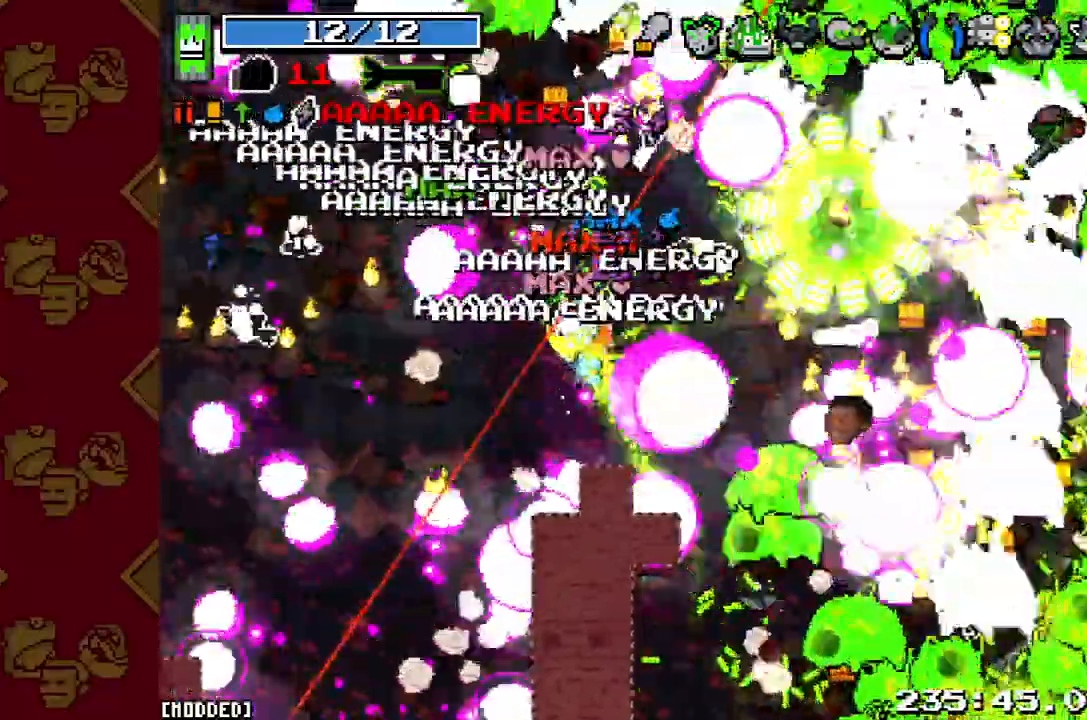
{"buttons": ["R2"], "left_stick": "up", "right_stick": "right", "button_events": [[100, "R2", "down"], [233, "L1", "down"], [233, "R2", "up"], [367, "L1", "up"], [400, "R2", "down"]]}